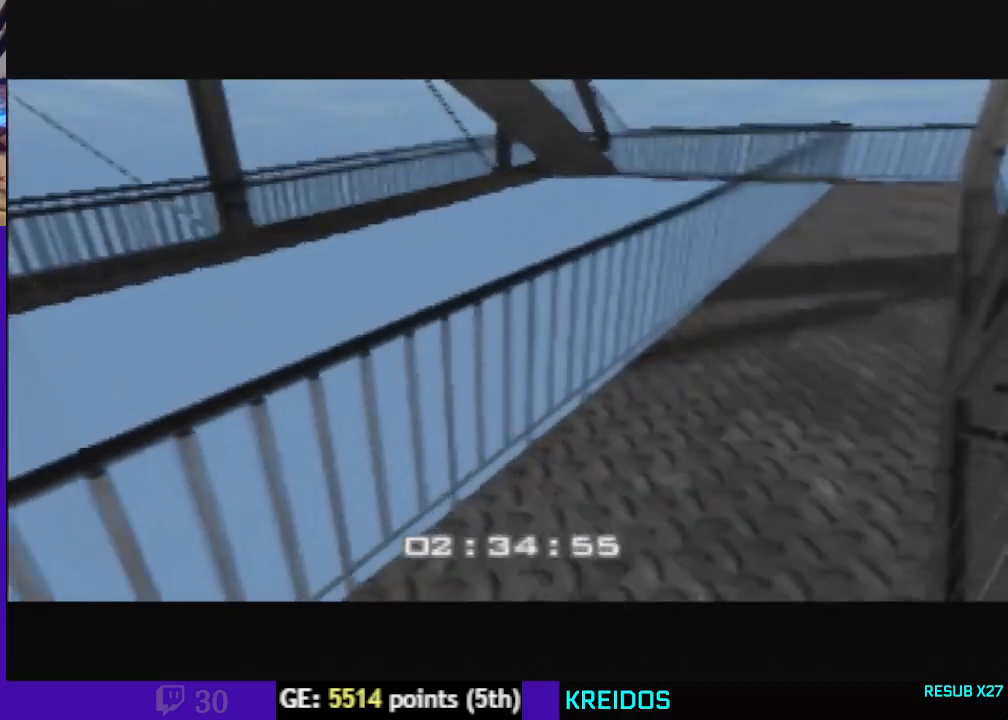
Gameplay with a controller (Nintendo layout); each line is a JSON object with the inputs held at the frame after it (dt_ms = milliseconds from this image to that frame). "events" lists button and stick changes between this image and that frame as [ms after this image, input, new state], when the widget could be followed in between. Not read: C_RIGHT L3 R3 Z.
{"dt_ms": 500, "buttons": ["C_UP"], "left_stick": "center", "events": []}
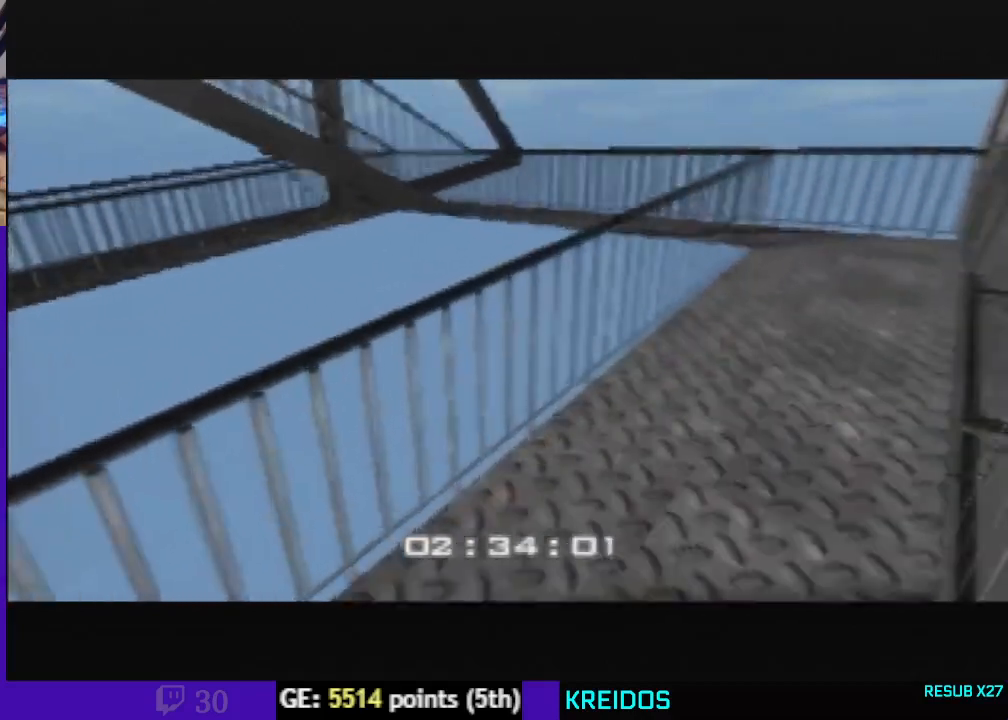
{"dt_ms": 500, "buttons": ["C_UP"], "left_stick": "left", "events": [[300, "left_stick", "up-left"], [400, "left_stick", "left"]]}
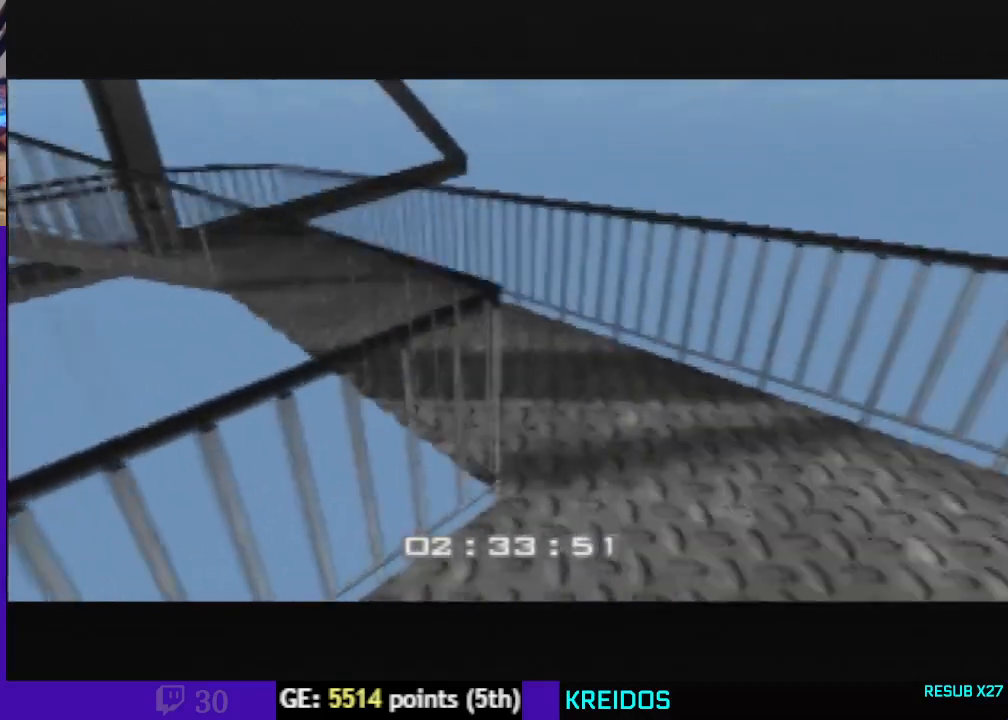
{"dt_ms": 500, "buttons": ["C_UP"], "left_stick": "left", "events": [[300, "left_stick", "up-left"], [433, "left_stick", "left"]]}
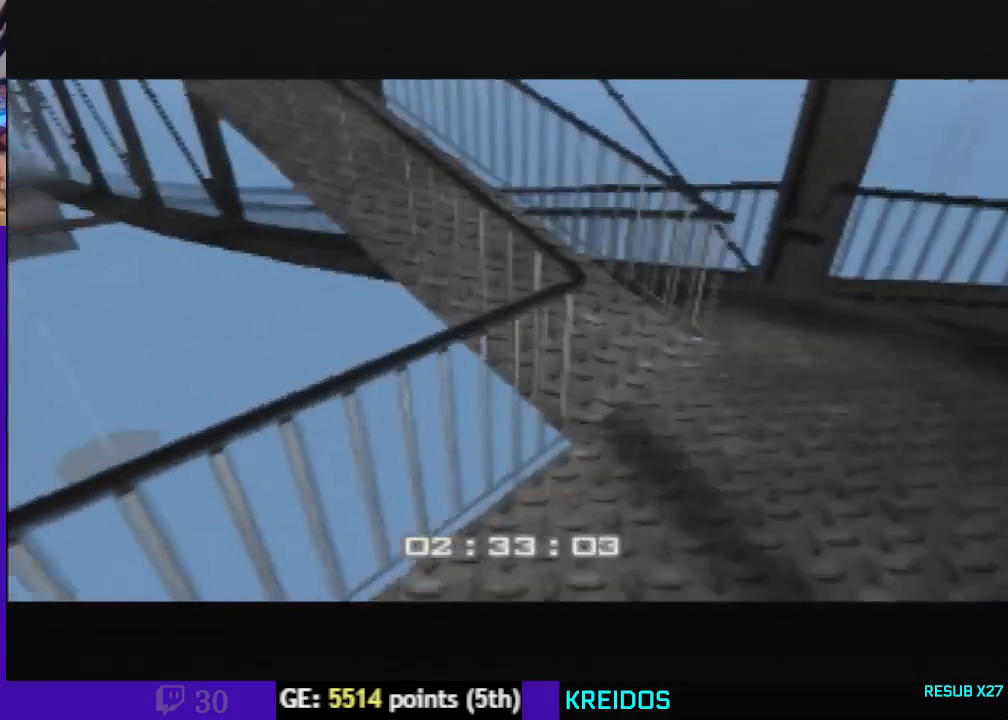
{"dt_ms": 500, "buttons": ["C_UP"], "left_stick": "center", "events": [[300, "left_stick", "down-left"], [400, "left_stick", "center"]]}
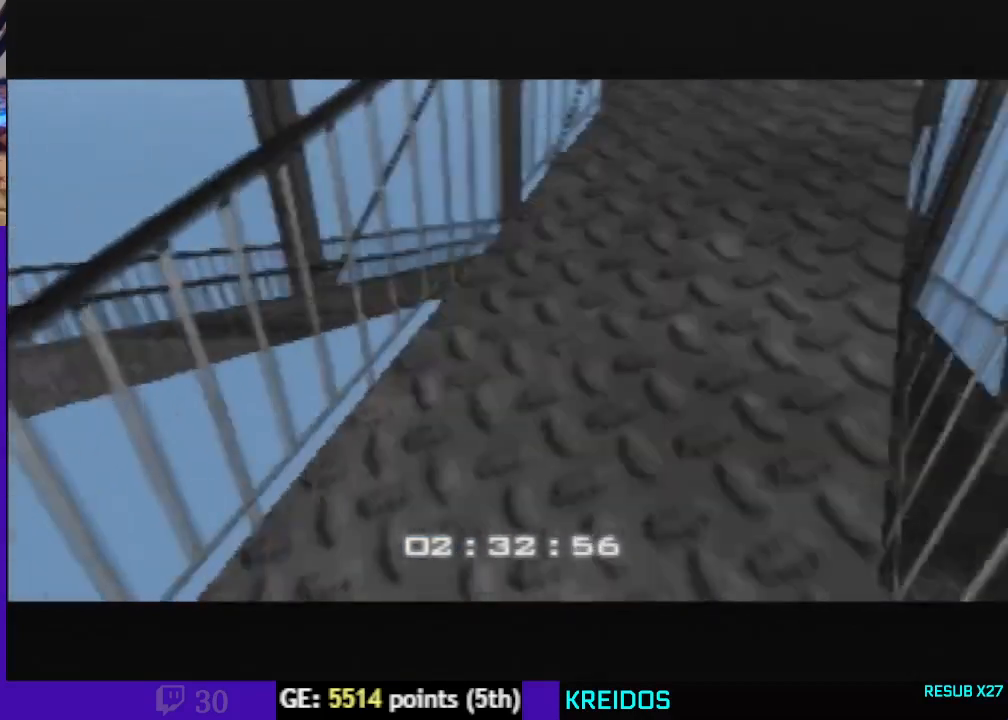
{"dt_ms": 500, "buttons": ["C_UP"], "left_stick": "center", "events": []}
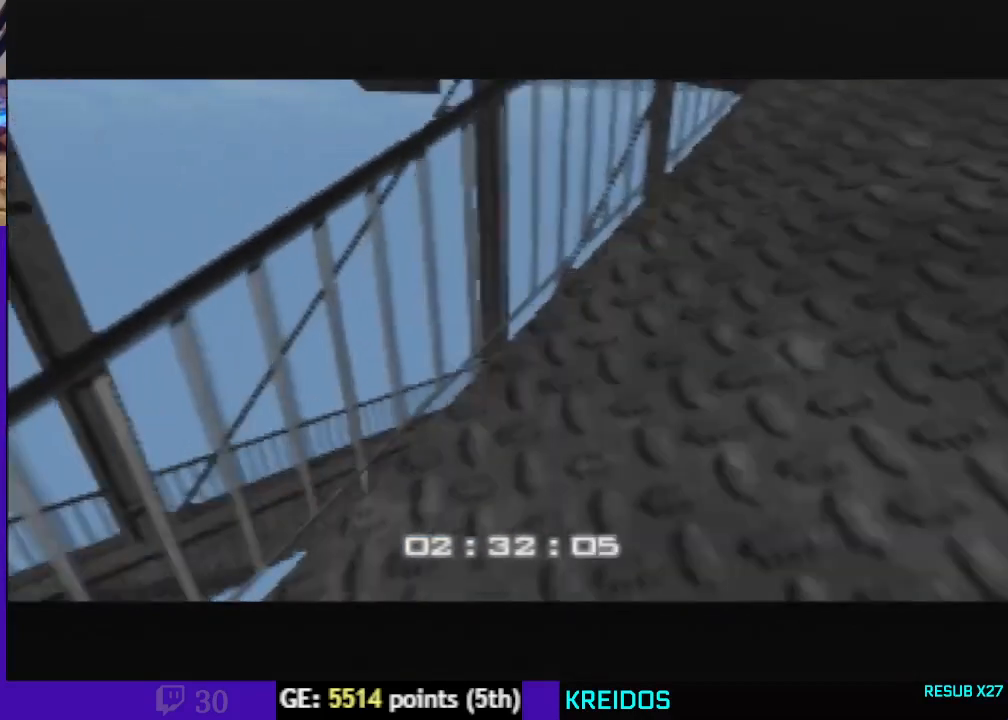
{"dt_ms": 500, "buttons": ["C_UP"], "left_stick": "center", "events": []}
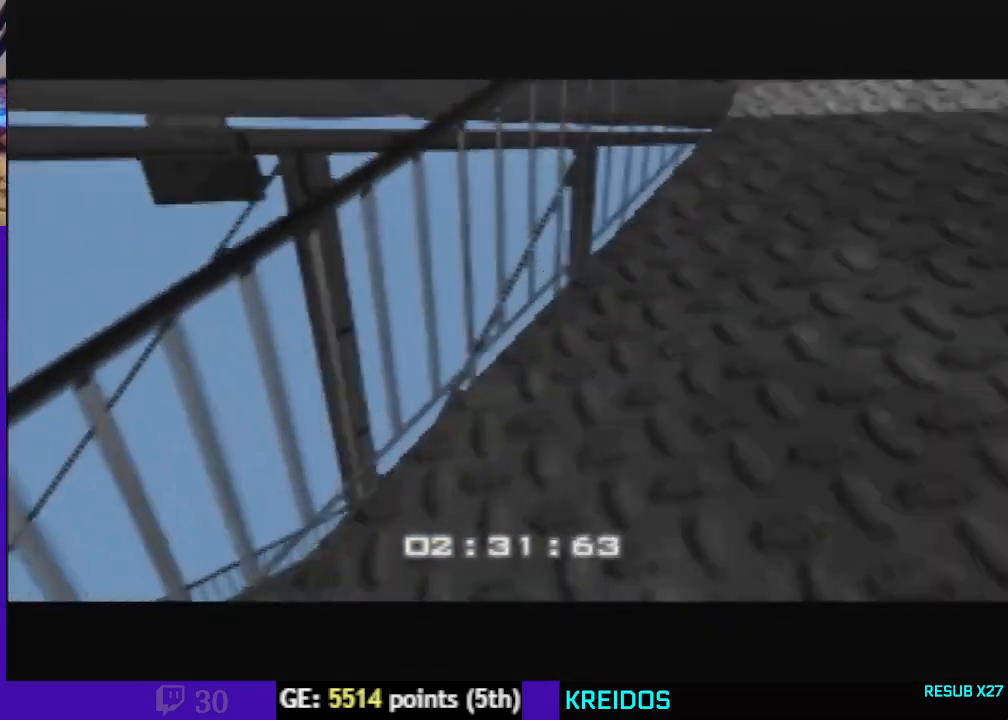
{"dt_ms": 500, "buttons": ["C_UP"], "left_stick": "left", "events": [[333, "left_stick", "left"]]}
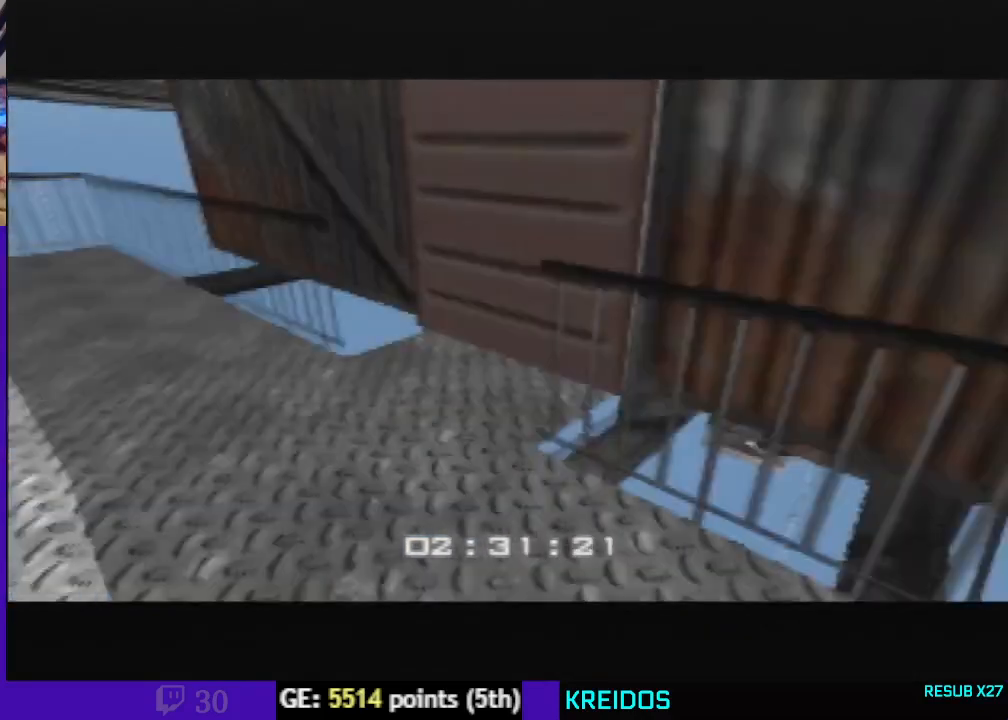
{"dt_ms": 1000, "buttons": ["C_UP"], "left_stick": "center"}
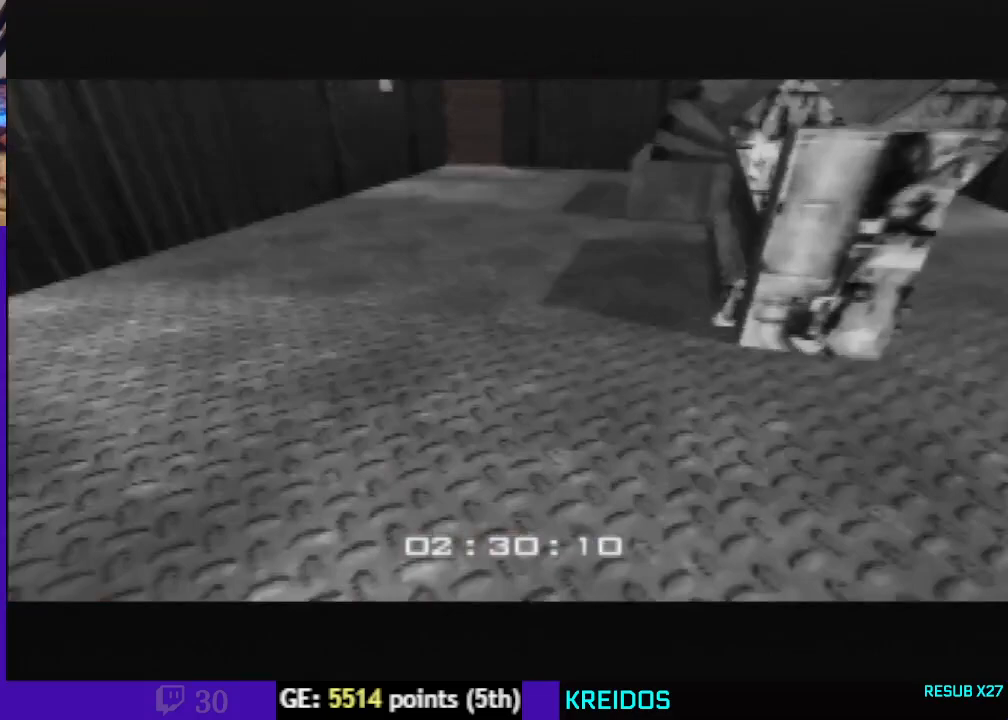
{"dt_ms": 500, "buttons": ["C_UP"], "left_stick": "left", "events": [[167, "left_stick", "right"], [300, "left_stick", "center"], [400, "left_stick", "left"]]}
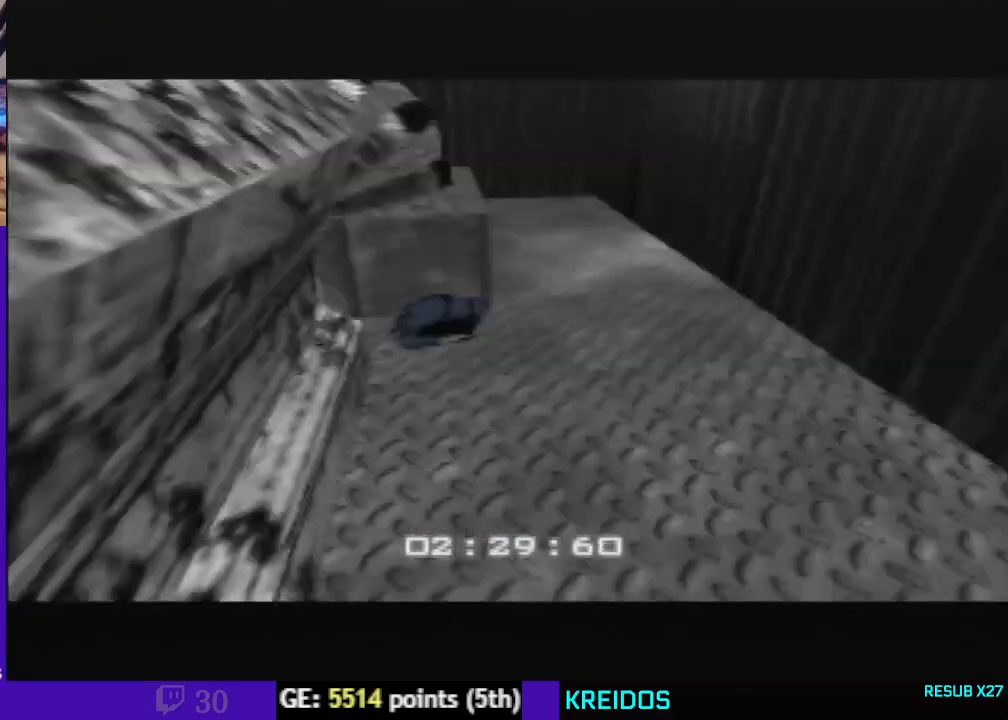
{"dt_ms": 500, "buttons": ["C_UP"], "left_stick": "center"}
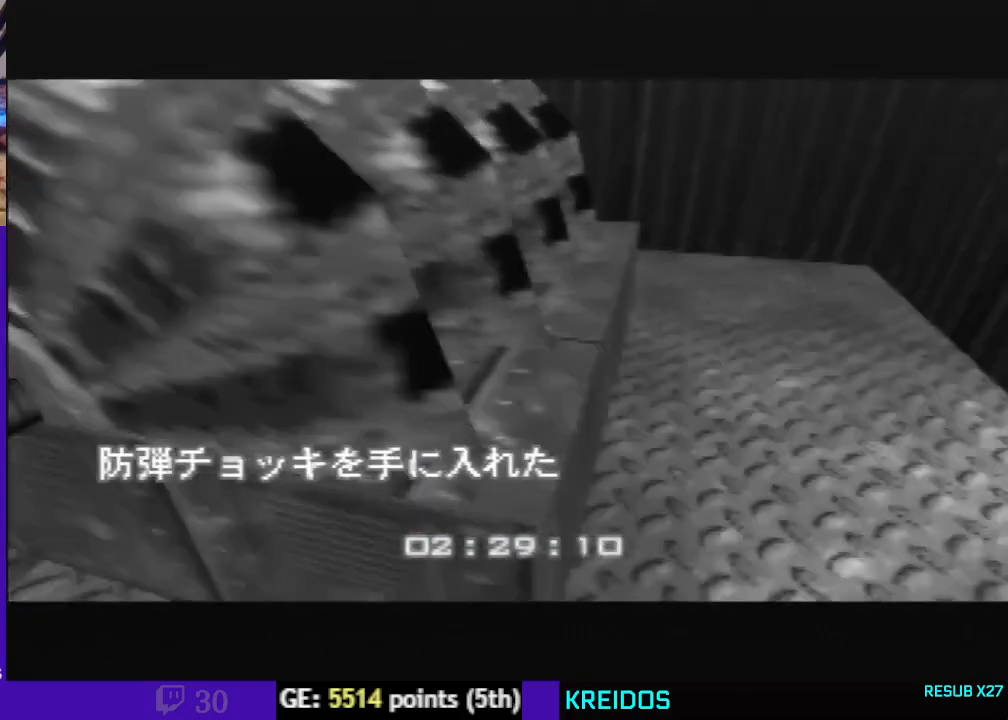
{"dt_ms": 500, "buttons": ["C_LEFT", "C_UP"], "left_stick": "center", "events": [[33, "left_stick", "left"], [200, "C_LEFT", "down"], [233, "left_stick", "center"]]}
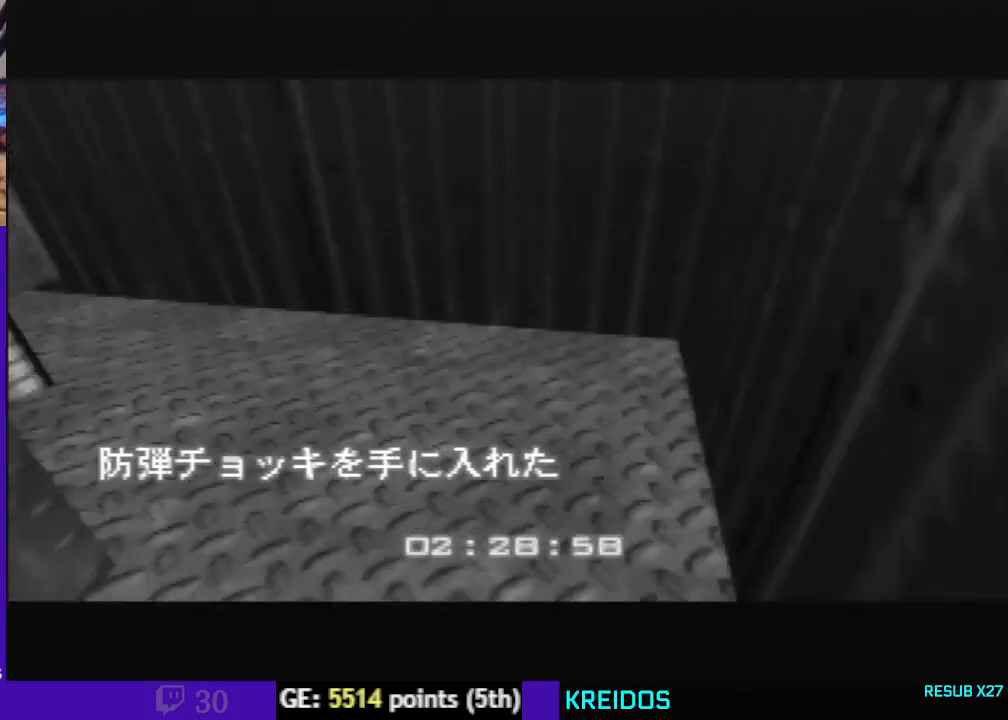
{"dt_ms": 500, "buttons": ["C_LEFT", "C_UP"], "left_stick": "center", "events": [[67, "left_stick", "left"], [267, "left_stick", "up-left"], [367, "left_stick", "center"]]}
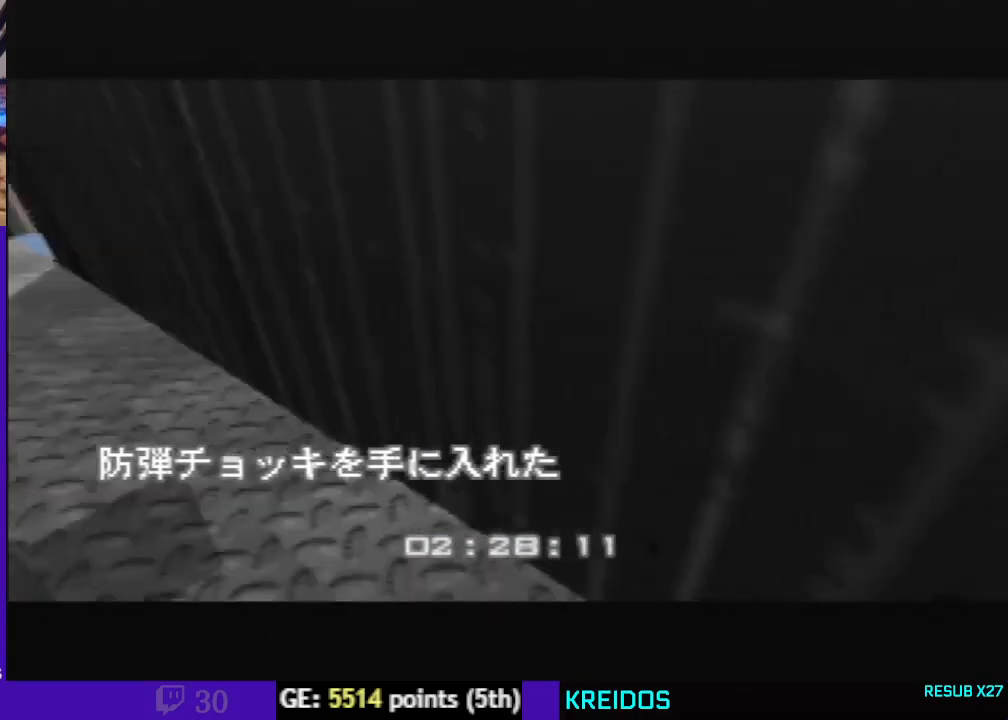
{"dt_ms": 500, "buttons": ["C_LEFT", "C_UP"], "left_stick": "right", "events": [[500, "left_stick", "right"]]}
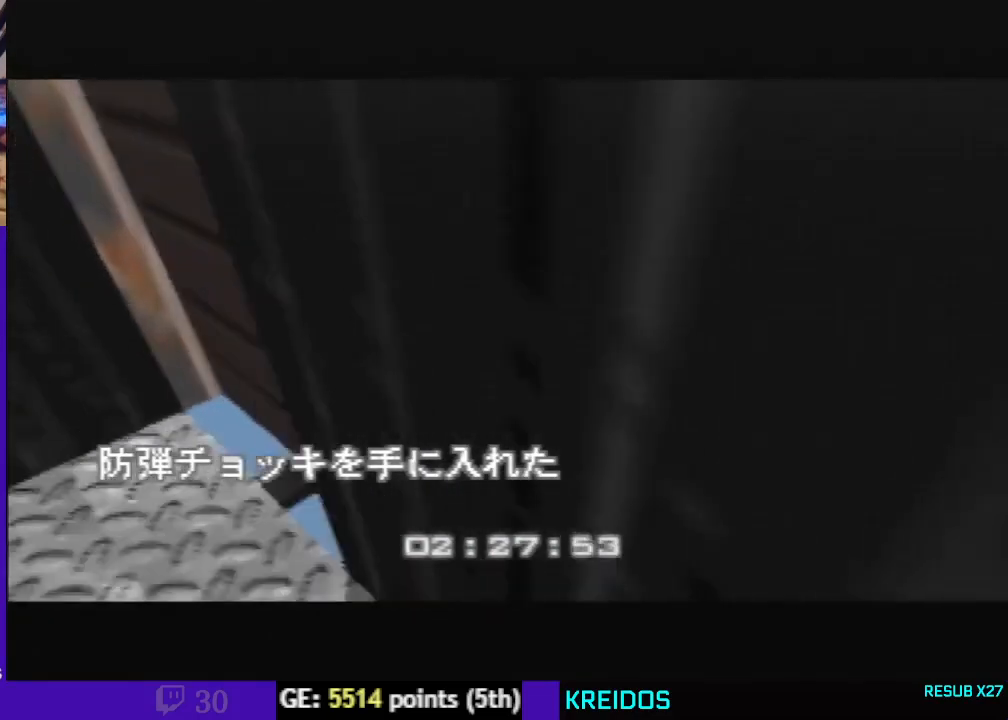
{"dt_ms": 500, "buttons": ["C_LEFT", "C_UP"], "left_stick": "down-right", "events": [[333, "left_stick", "center"], [433, "left_stick", "down-right"]]}
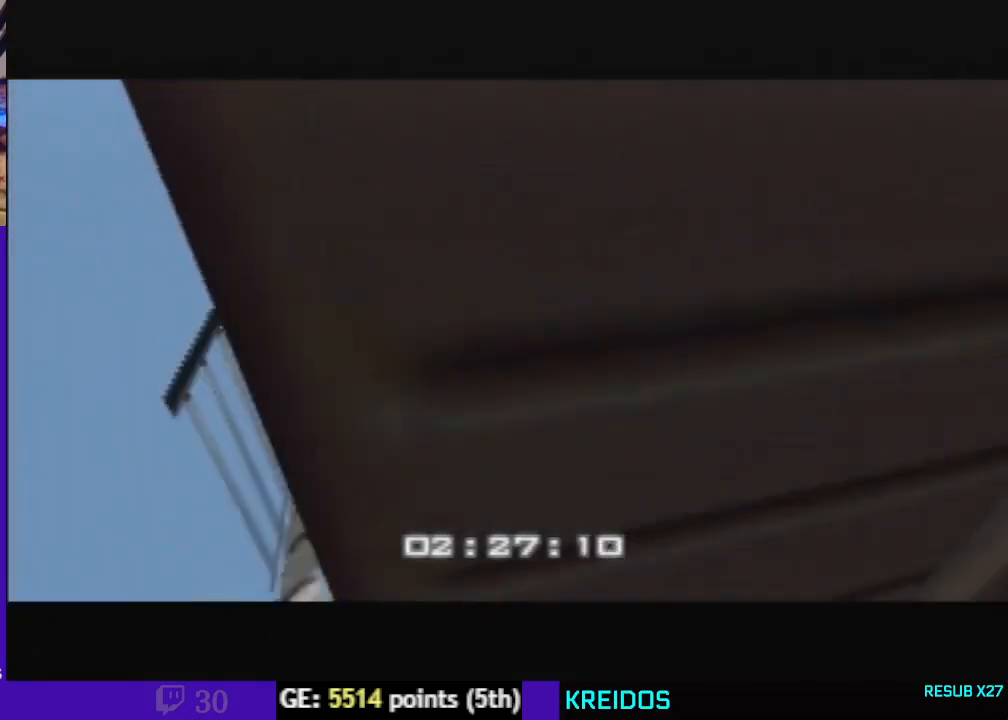
{"dt_ms": 500, "buttons": ["C_LEFT", "C_UP"], "left_stick": "center", "events": [[300, "left_stick", "center"]]}
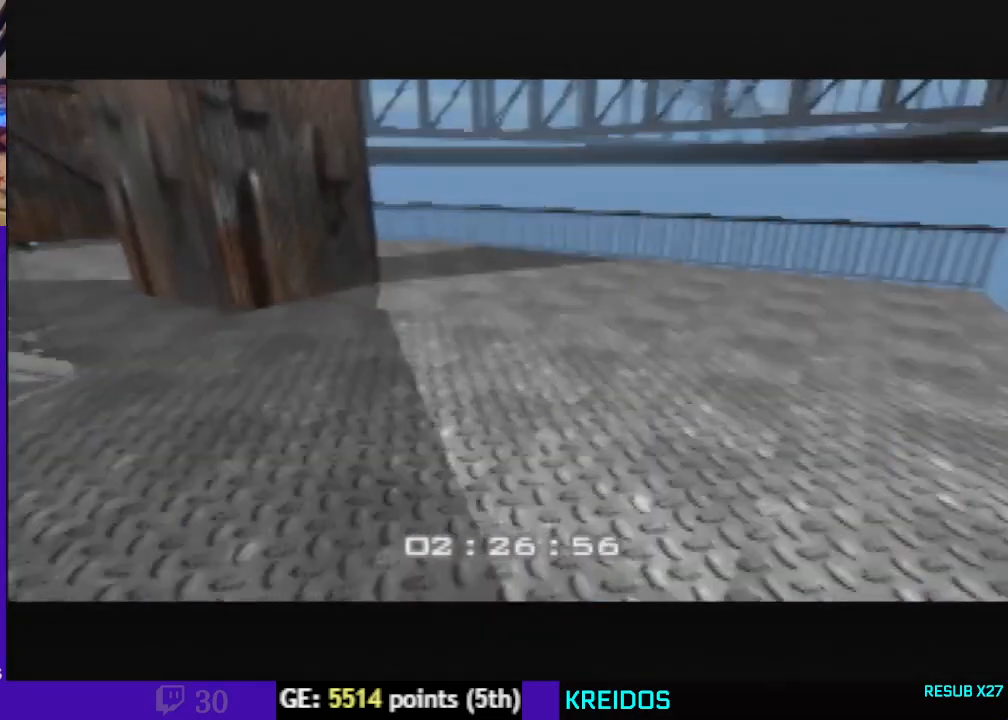
{"dt_ms": 500, "buttons": ["C_LEFT", "C_UP"], "left_stick": "right", "events": [[367, "left_stick", "right"]]}
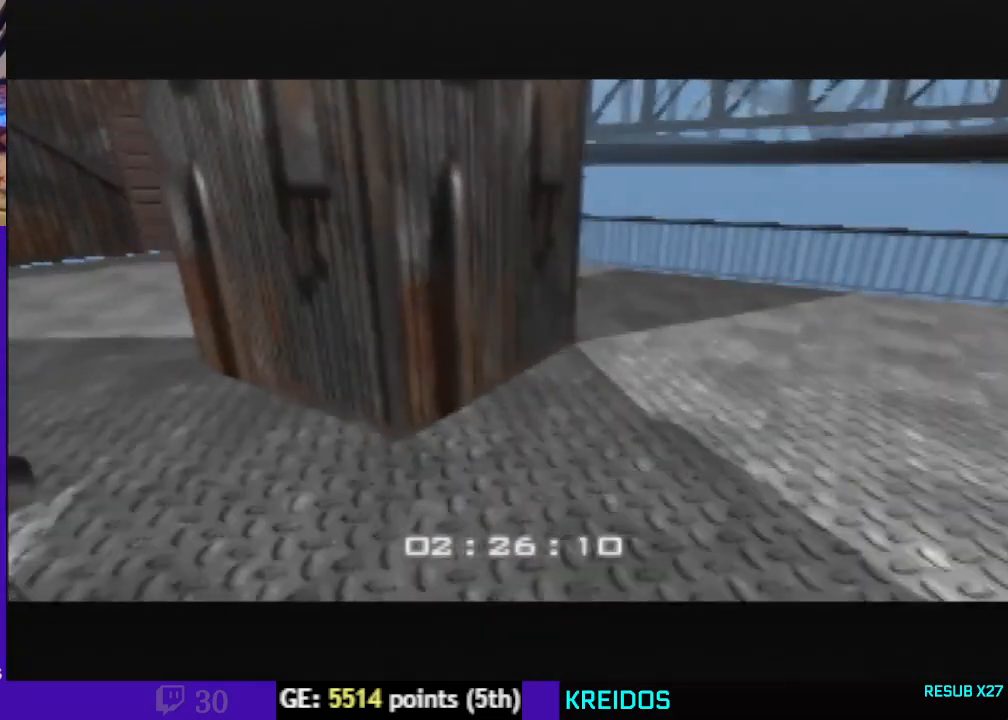
{"dt_ms": 500, "buttons": ["C_LEFT", "C_UP"], "left_stick": "center", "events": [[33, "left_stick", "center"], [133, "left_stick", "left"], [333, "left_stick", "center"]]}
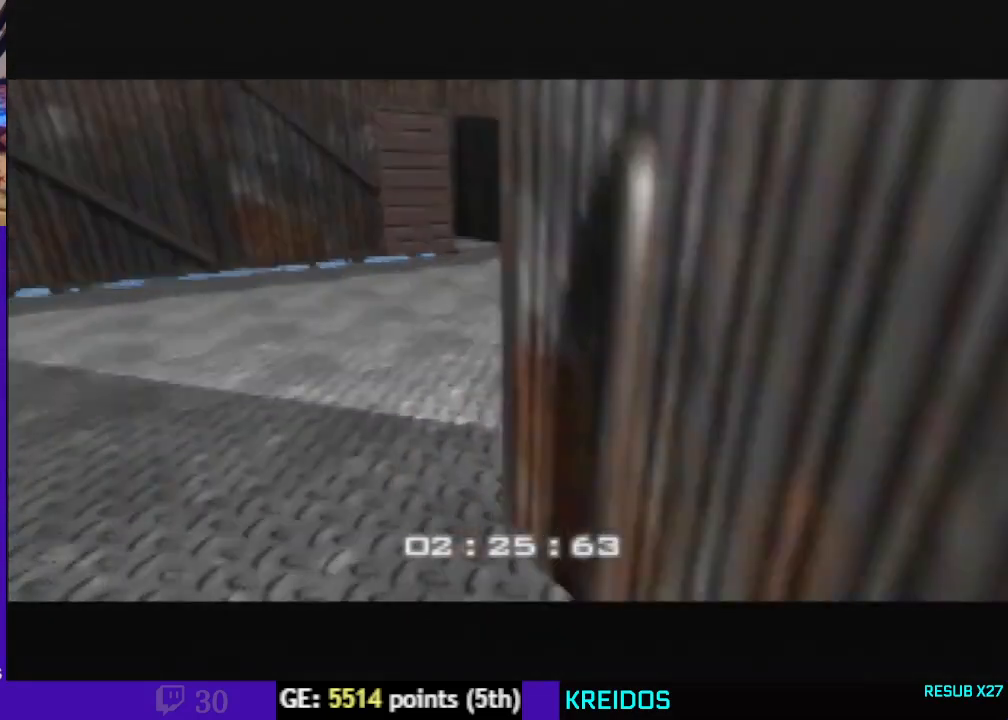
{"dt_ms": 500, "buttons": ["C_LEFT"], "left_stick": "right", "events": [[367, "left_stick", "right"], [400, "C_UP", "up"]]}
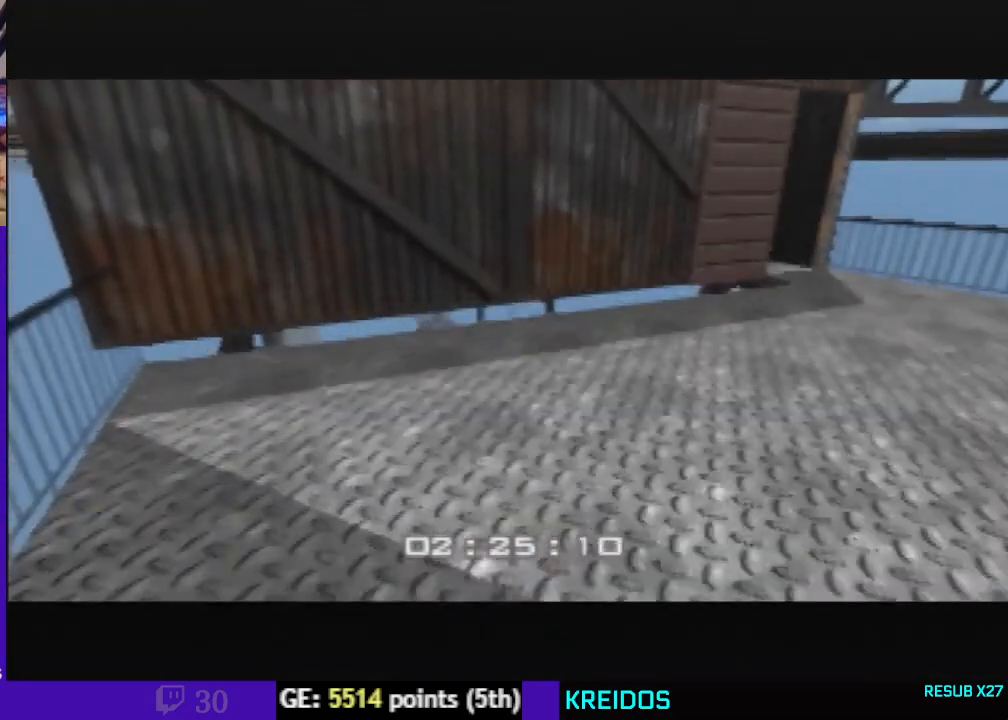
{"dt_ms": 500, "buttons": ["C_DOWN", "C_LEFT"], "left_stick": "right", "events": [[33, "C_LEFT", "up"], [233, "C_LEFT", "down"], [333, "C_DOWN", "down"]]}
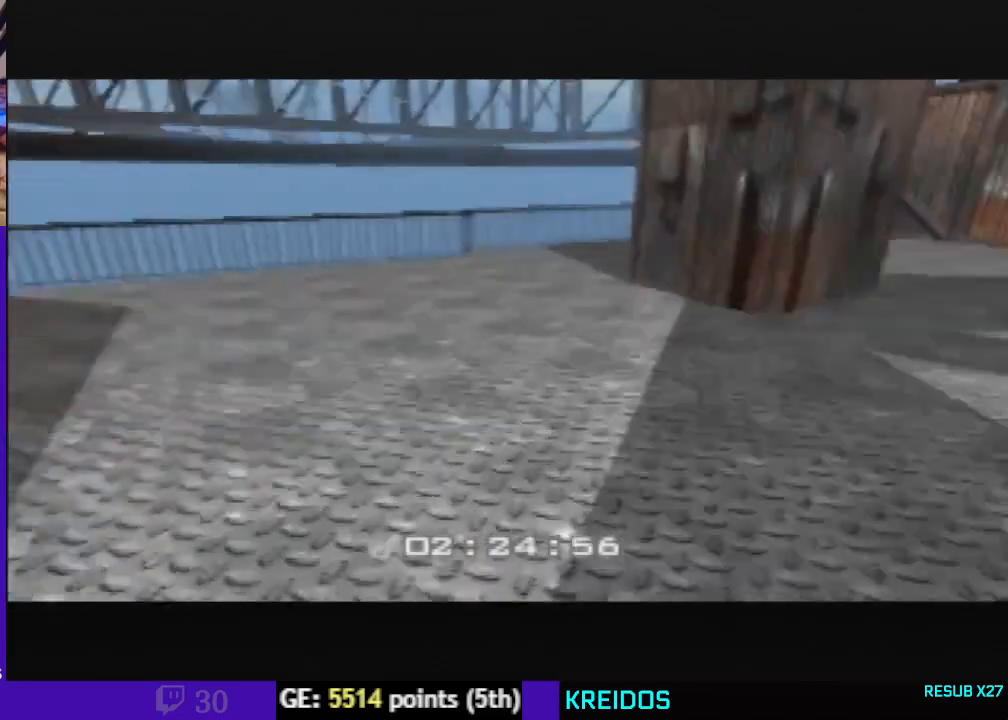
{"dt_ms": 500, "buttons": [], "left_stick": "center", "events": [[167, "left_stick", "center"], [200, "C_LEFT", "up"], [233, "C_DOWN", "up"]]}
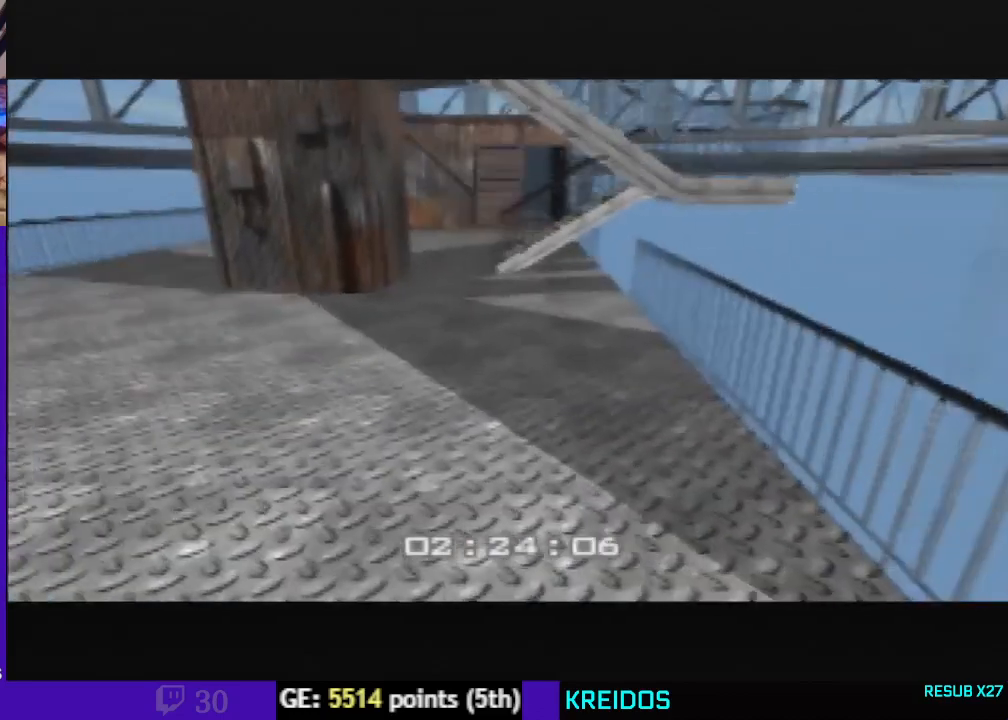
{"dt_ms": 500, "buttons": [], "left_stick": "center", "events": []}
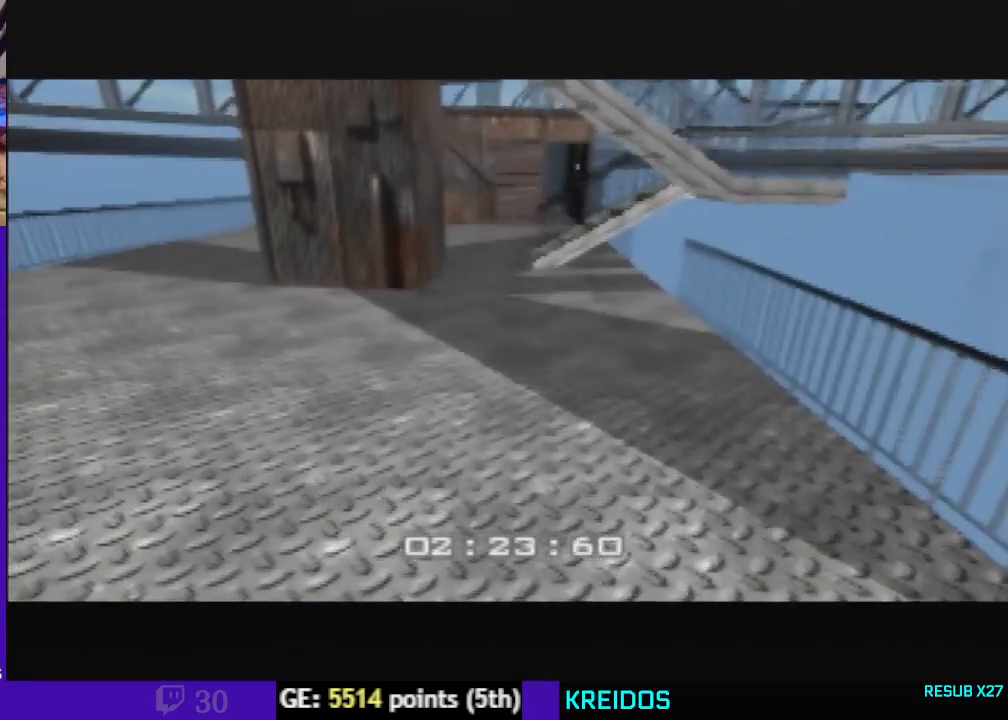
{"dt_ms": 500, "buttons": [], "left_stick": "center", "events": []}
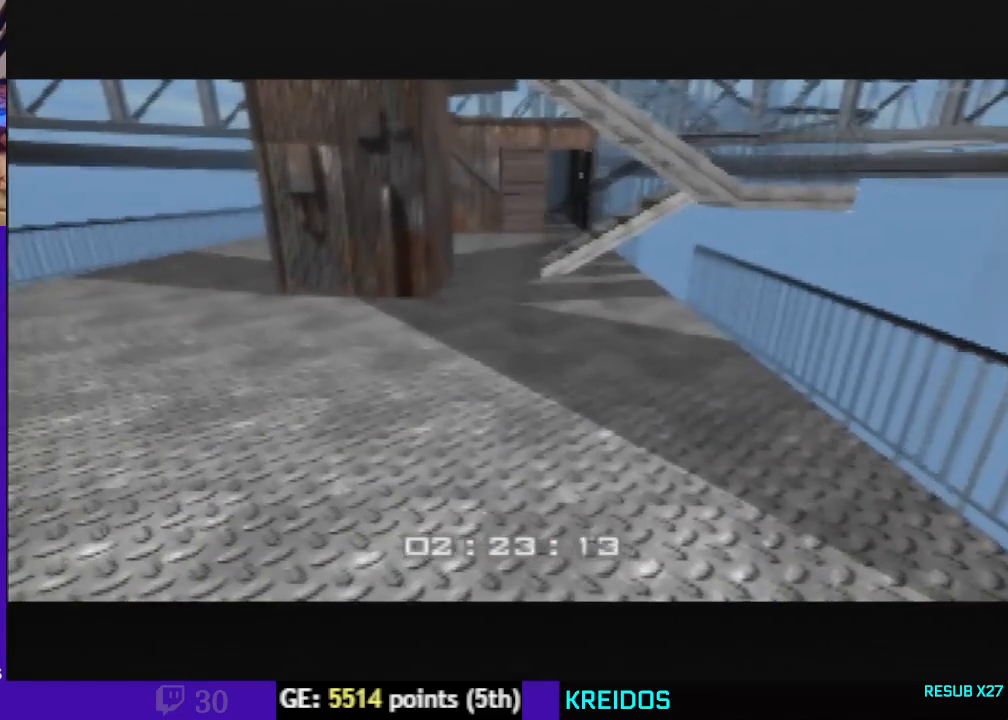
{"dt_ms": 500, "buttons": [], "left_stick": "center", "events": []}
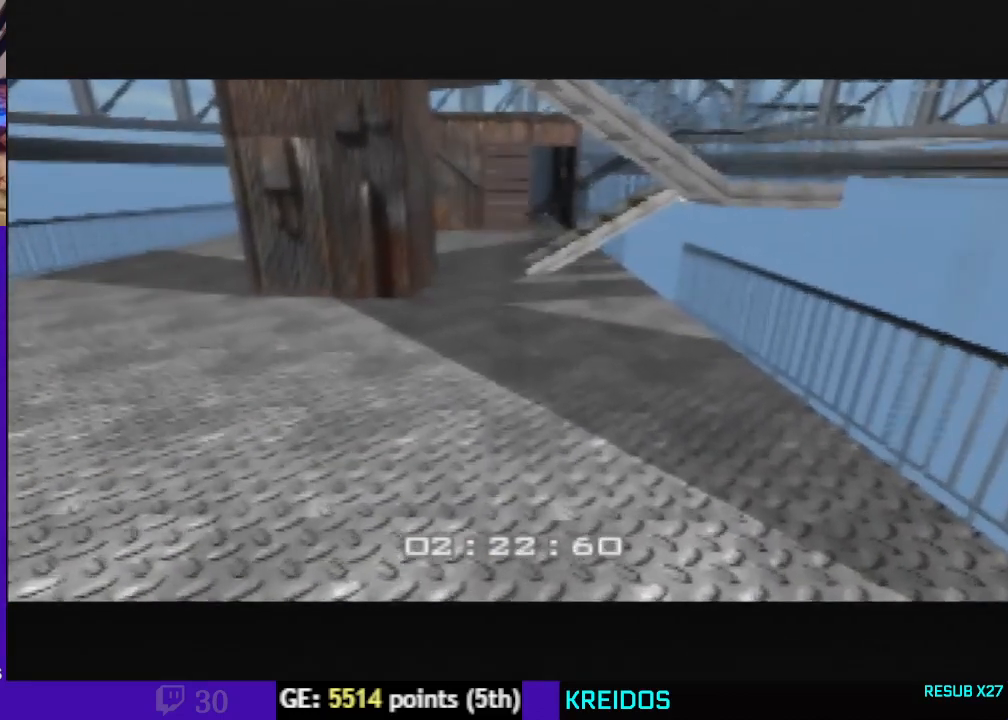
{"dt_ms": 500, "buttons": ["C_LEFT"], "left_stick": "center", "events": [[500, "C_LEFT", "down"]]}